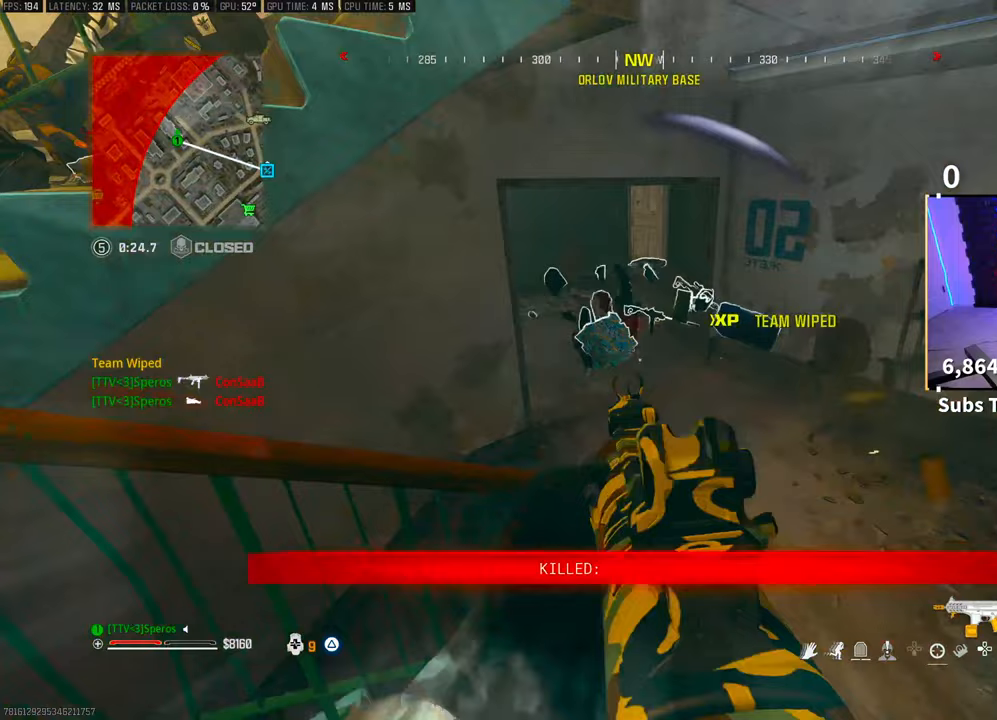
Gameplay with a controller (PlayStation layout); each line is a JSON object with the inputs held at the frame after it. "events" lists button and stick changes between this image and that frame as [ms after this image, input, new state], when the widget could be followed in between. Not read: HOME.
{"buttons": ["TRIANGLE"], "left_stick": "up-left", "right_stick": "center", "events": [[50, "TRIANGLE", "down"], [50, "right_stick", "right"], [83, "L3", "down"], [133, "right_stick", "center"], [183, "right_stick", "left"], [250, "L3", "up"], [250, "left_stick", "up"], [383, "right_stick", "center"], [400, "left_stick", "up-left"]]}
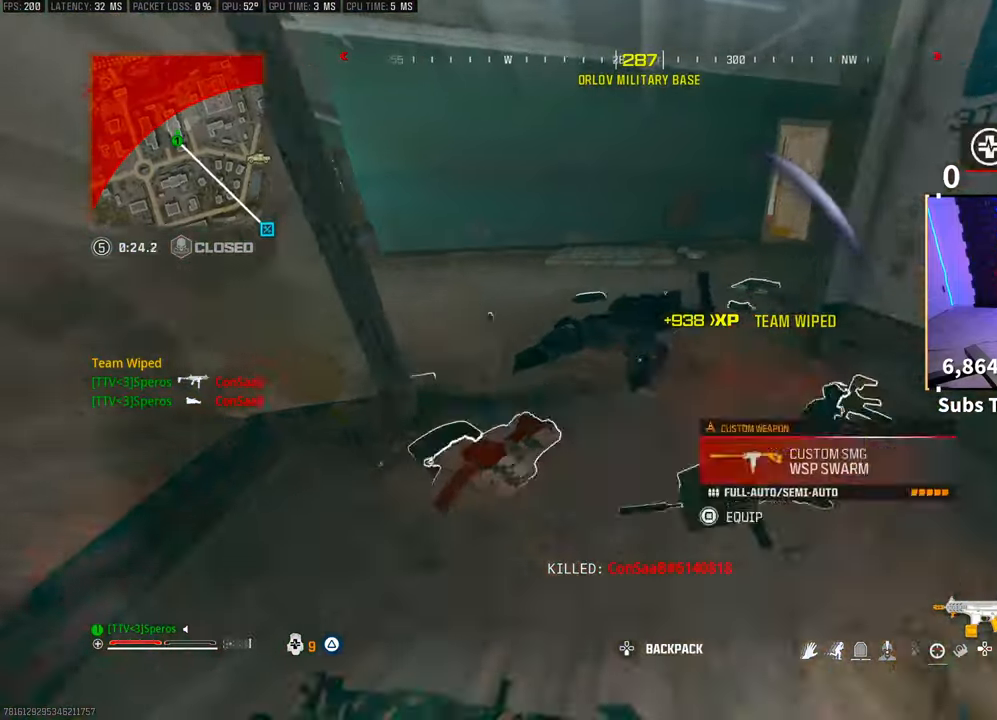
{"buttons": ["TRIANGLE"], "left_stick": "up", "right_stick": "left", "events": [[33, "left_stick", "left"], [233, "left_stick", "up"], [250, "right_stick", "right"], [300, "right_stick", "center"], [350, "L3", "down"], [350, "right_stick", "left"], [433, "L3", "up"]]}
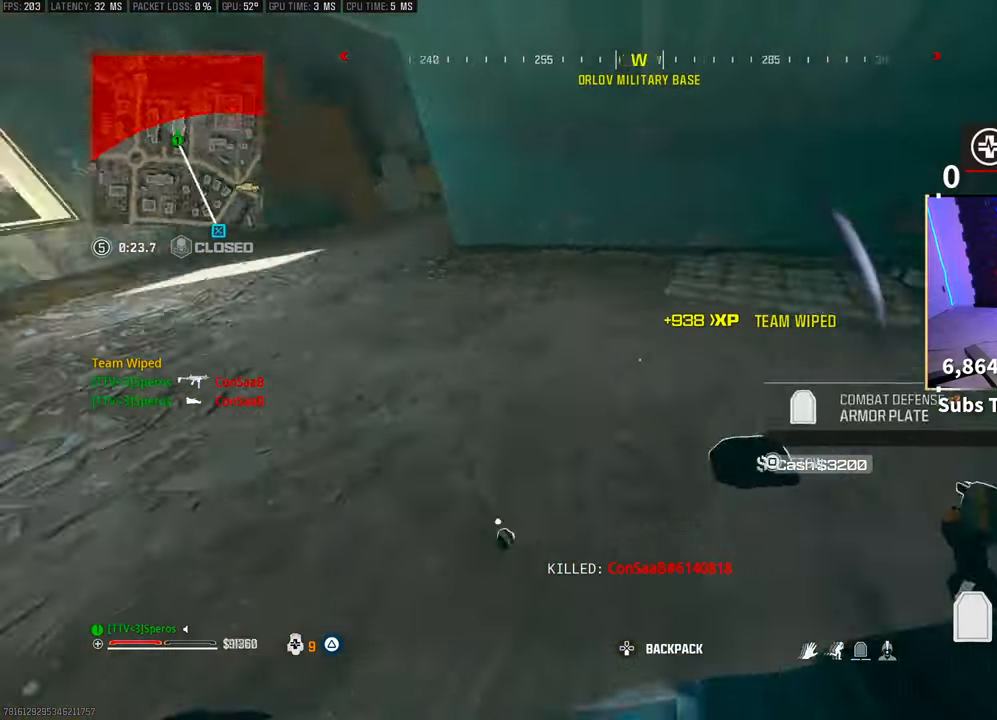
{"buttons": ["CROSS", "TRIANGLE"], "left_stick": "right", "right_stick": "center", "events": [[50, "left_stick", "right"], [133, "left_stick", "down-right"], [150, "right_stick", "up-left"], [250, "right_stick", "center"], [300, "R3", "down"], [333, "left_stick", "up-right"], [400, "CROSS", "down"], [450, "left_stick", "right"], [483, "R3", "up"]]}
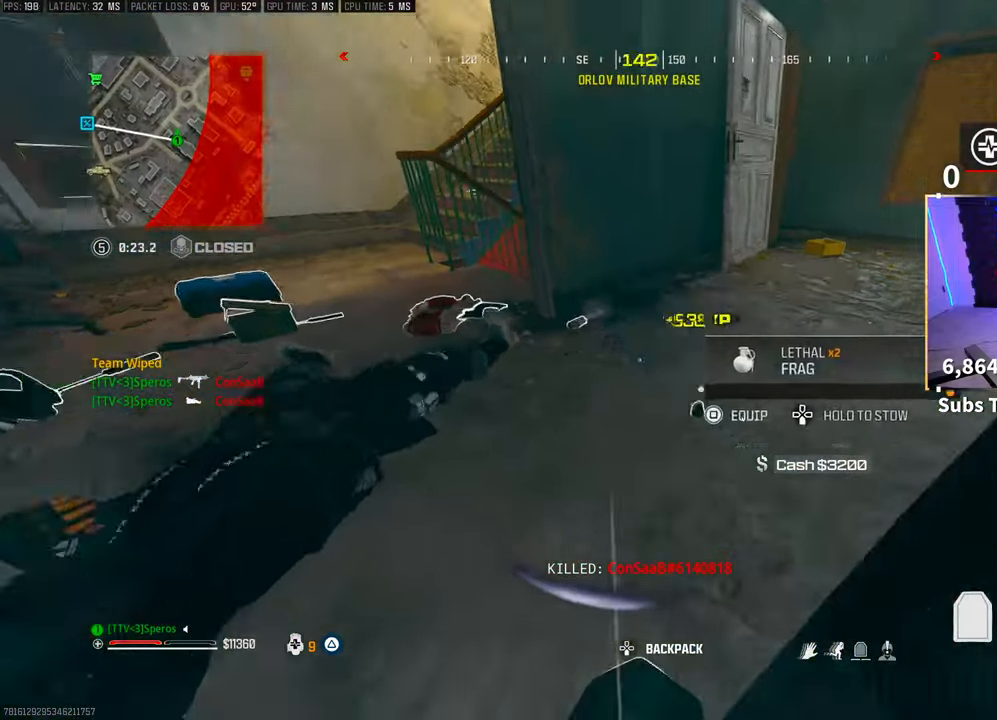
{"buttons": ["TRIANGLE"], "left_stick": "center", "right_stick": "center", "events": [[50, "CROSS", "up"], [200, "left_stick", "center"]]}
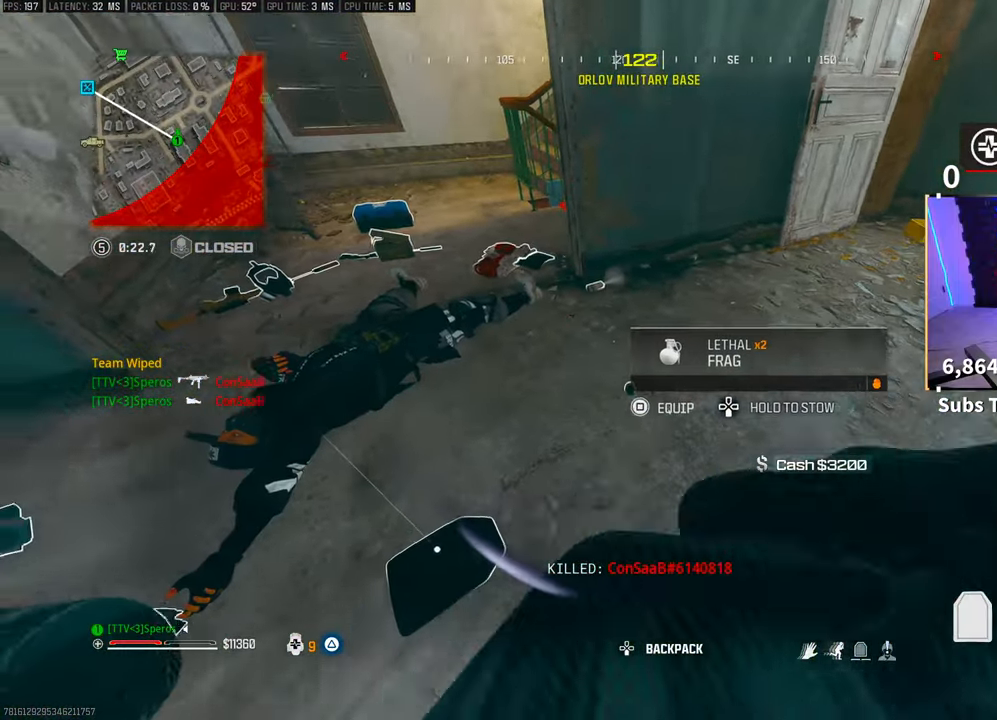
{"buttons": ["TRIANGLE"], "left_stick": "center", "right_stick": "center", "events": [[50, "SQUARE", "down"], [100, "SQUARE", "up"], [250, "left_stick", "up"], [300, "right_stick", "left"], [433, "right_stick", "center"], [450, "left_stick", "center"]]}
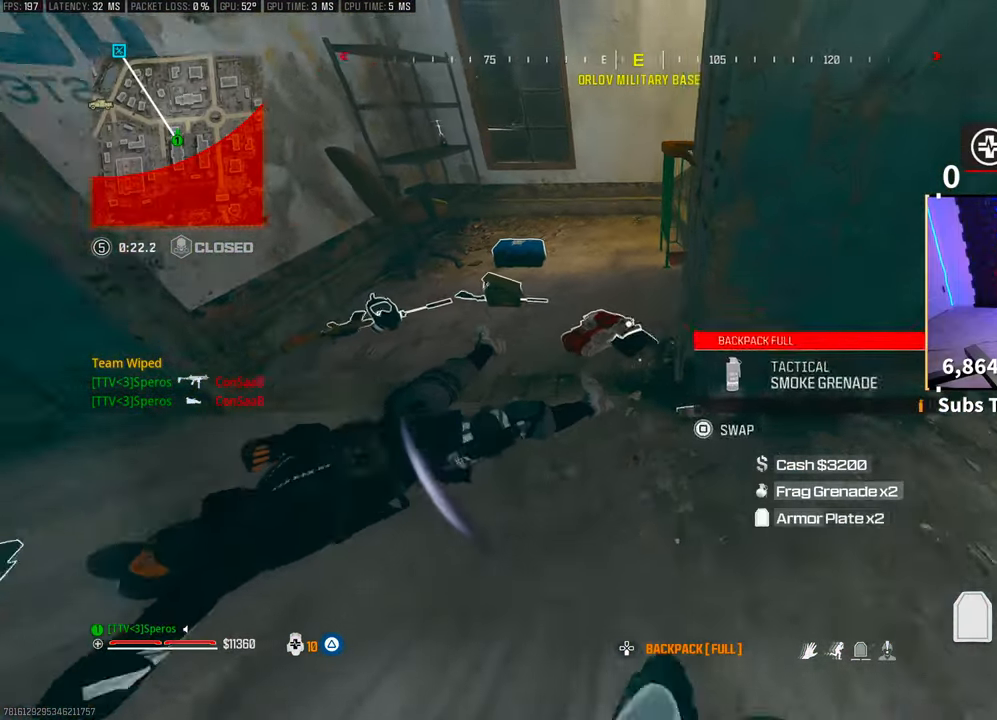
{"buttons": ["TRIANGLE"], "left_stick": "center", "right_stick": "center", "events": [[50, "DPAD_DOWN", "down"], [150, "DPAD_DOWN", "up"], [150, "right_stick", "down-right"], [250, "right_stick", "center"]]}
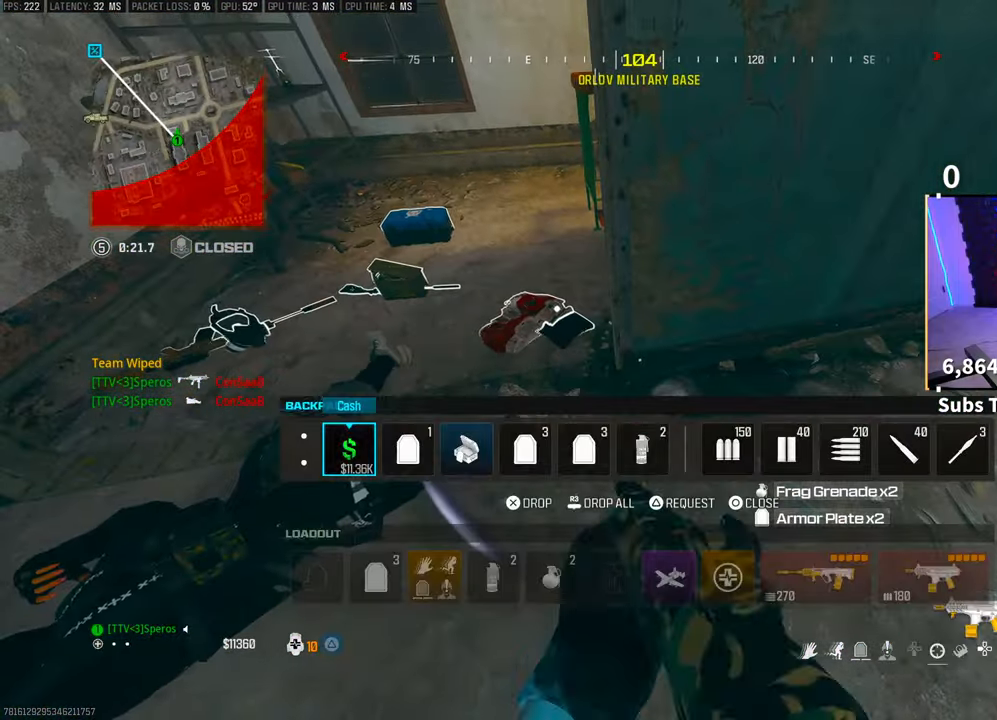
{"buttons": ["SQUARE"], "left_stick": "center", "right_stick": "center", "events": [[200, "CIRCLE", "down"], [200, "TRIANGLE", "up"], [250, "CIRCLE", "up"], [350, "SQUARE", "down"]]}
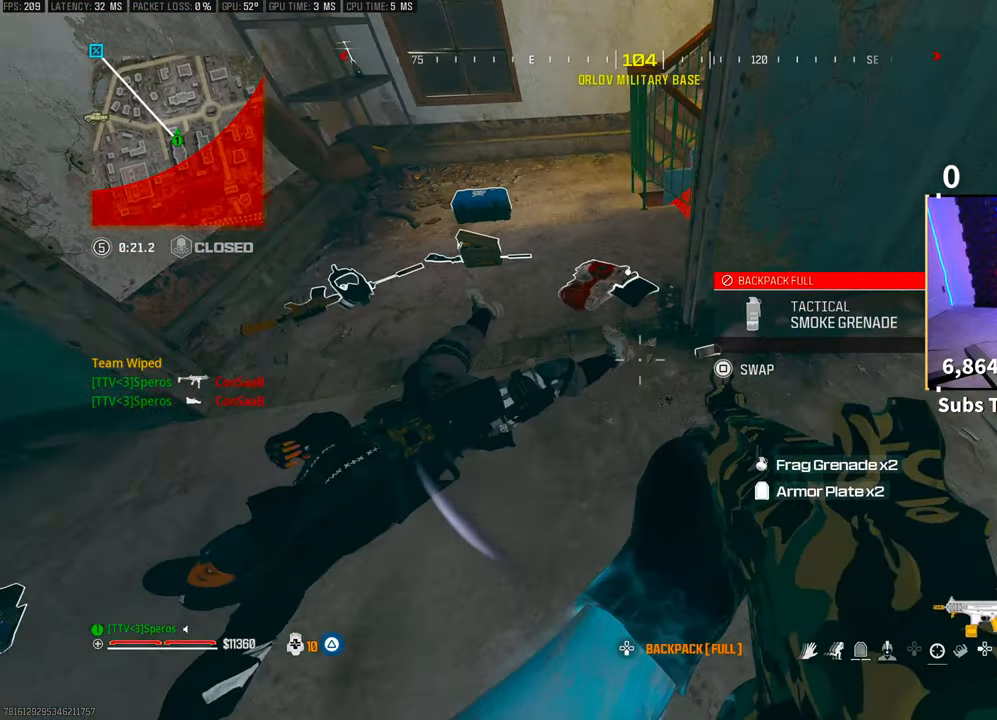
{"buttons": [], "left_stick": "center", "right_stick": "center", "events": [[183, "left_stick", "up-right"], [300, "left_stick", "center"], [400, "SQUARE", "up"]]}
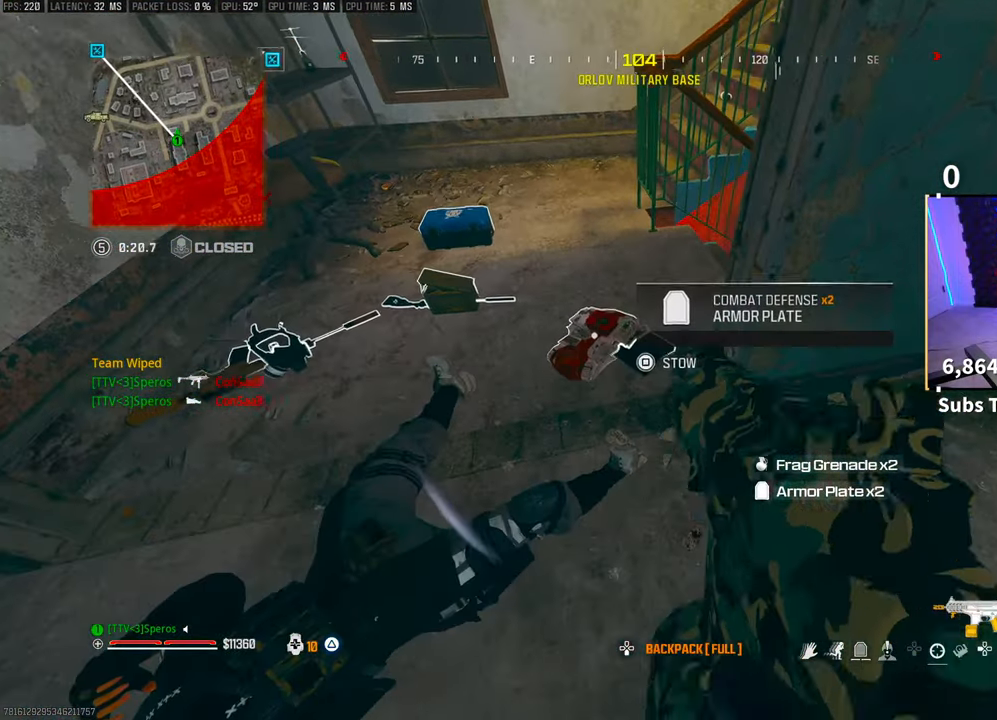
{"buttons": [], "left_stick": "center", "right_stick": "center", "events": [[50, "right_stick", "down-right"], [100, "right_stick", "center"], [183, "SQUARE", "down"], [300, "SQUARE", "up"]]}
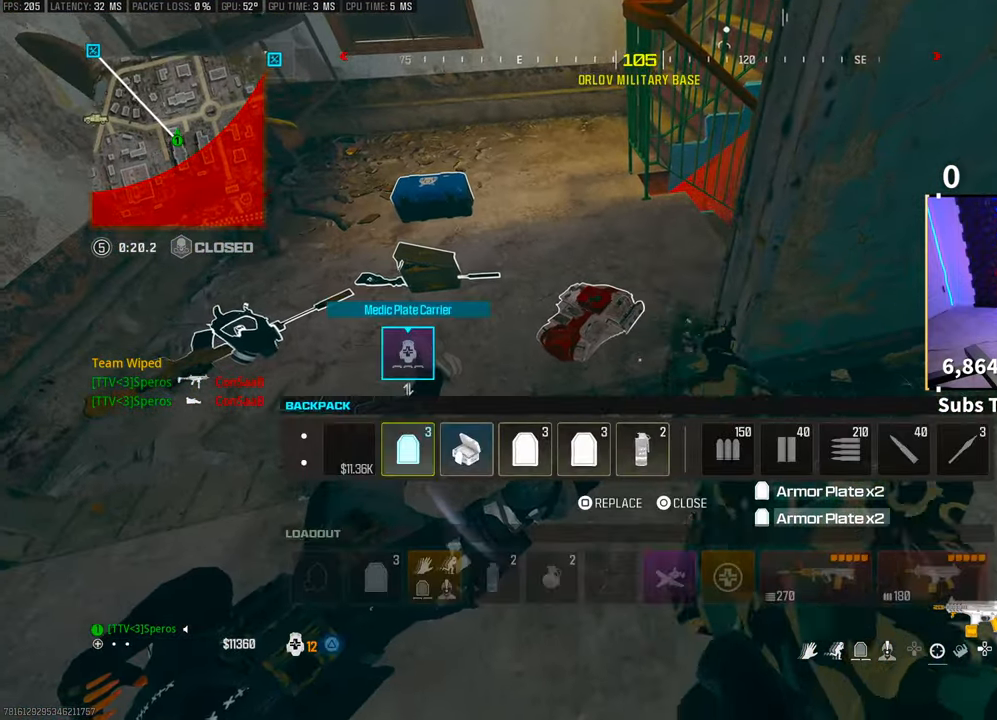
{"buttons": [], "left_stick": "left", "right_stick": "center", "events": [[383, "left_stick", "left"]]}
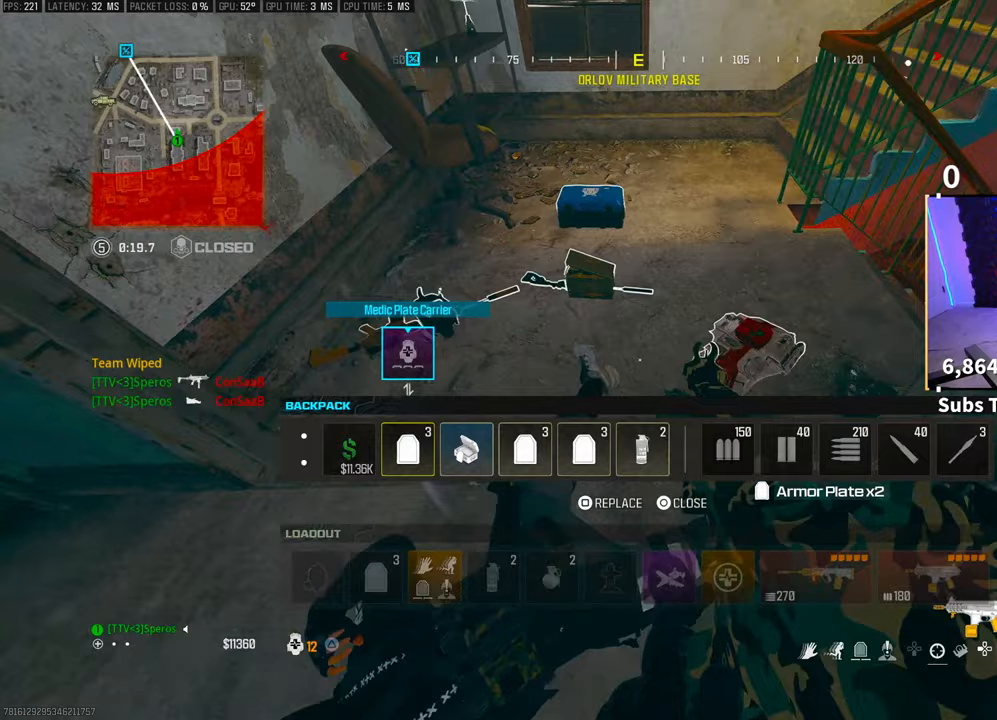
{"buttons": [], "left_stick": "up", "right_stick": "up", "events": [[33, "left_stick", "center"], [200, "CIRCLE", "down"], [283, "CIRCLE", "up"], [333, "left_stick", "up"], [500, "right_stick", "up"]]}
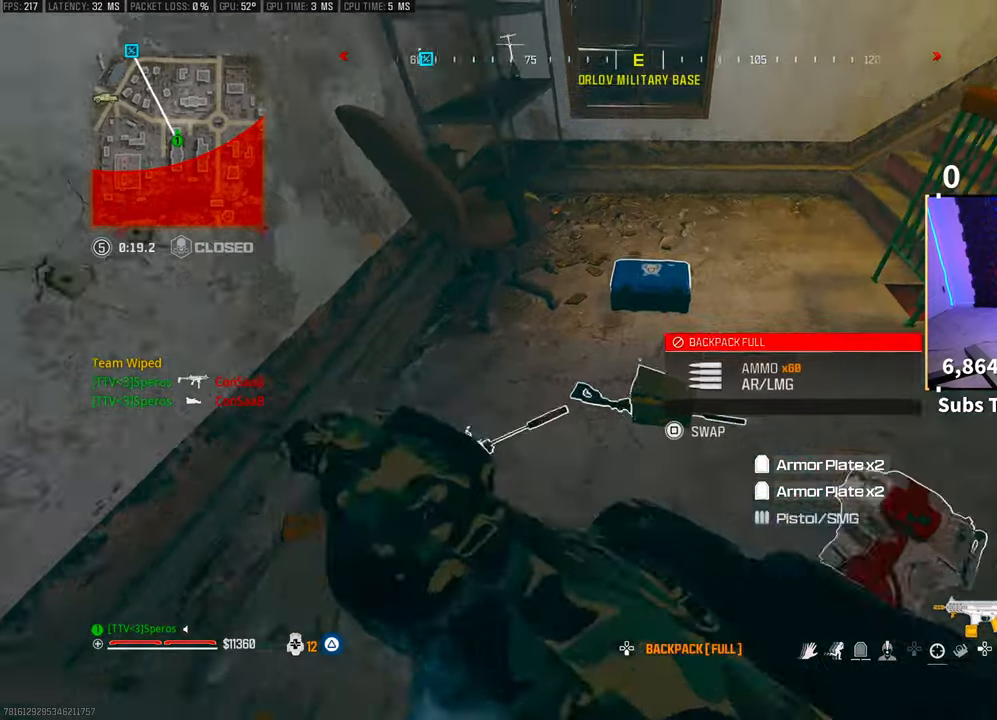
{"buttons": [], "left_stick": "center", "right_stick": "center", "events": [[50, "left_stick", "center"], [50, "right_stick", "center"]]}
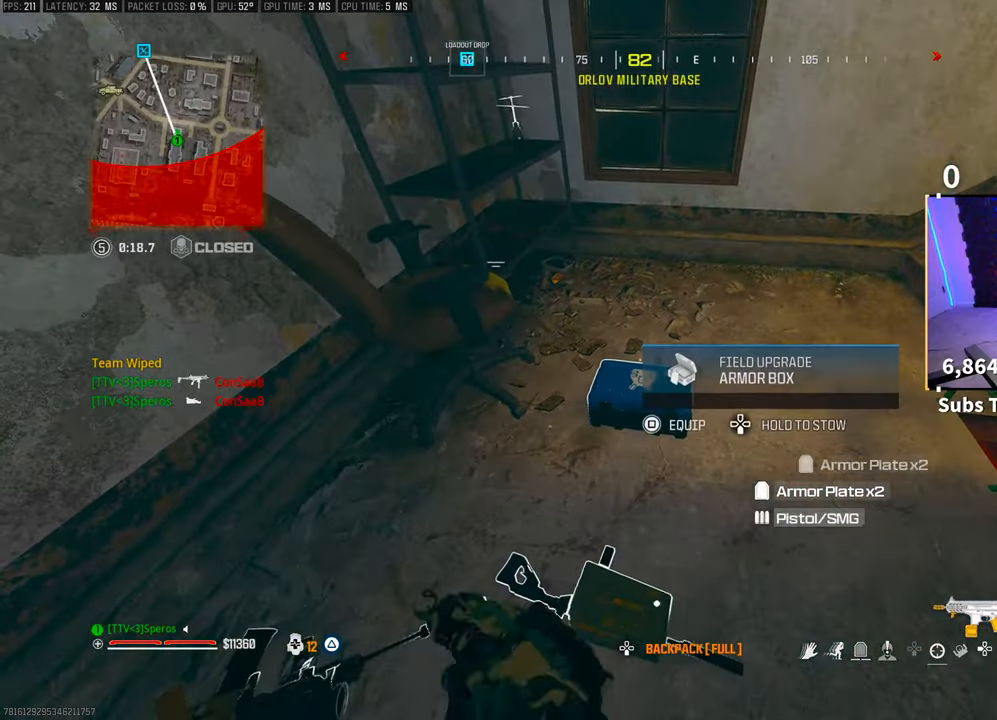
{"buttons": [], "left_stick": "down", "right_stick": "left", "events": [[133, "SQUARE", "down"], [183, "SQUARE", "up"], [333, "left_stick", "down"], [400, "right_stick", "left"]]}
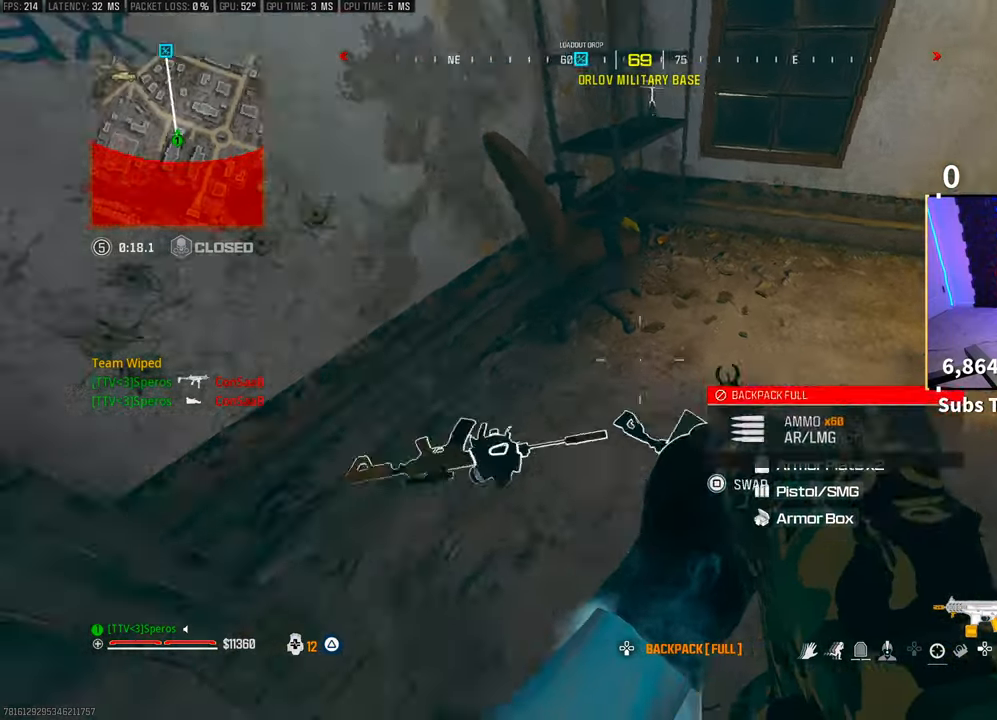
{"buttons": [], "left_stick": "up-left", "right_stick": "center", "events": [[100, "left_stick", "left"], [200, "right_stick", "center"], [300, "left_stick", "center"], [450, "left_stick", "up-left"]]}
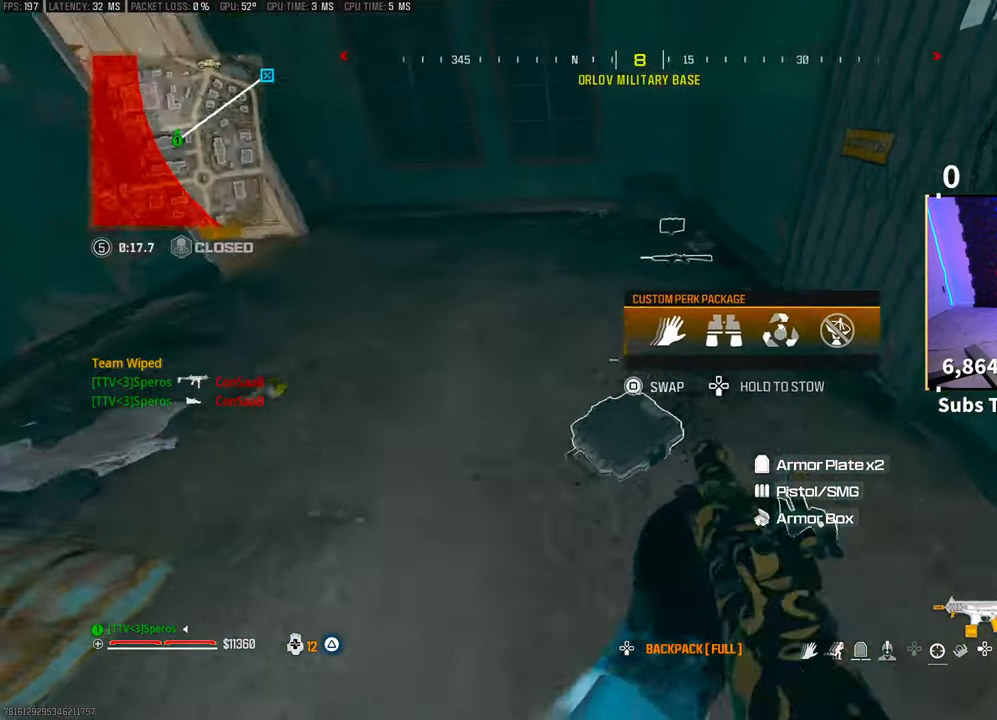
{"buttons": [], "left_stick": "up", "right_stick": "center", "events": [[50, "left_stick", "center"], [100, "right_stick", "up-right"], [200, "right_stick", "right"], [250, "left_stick", "right"], [433, "left_stick", "up"], [450, "right_stick", "center"]]}
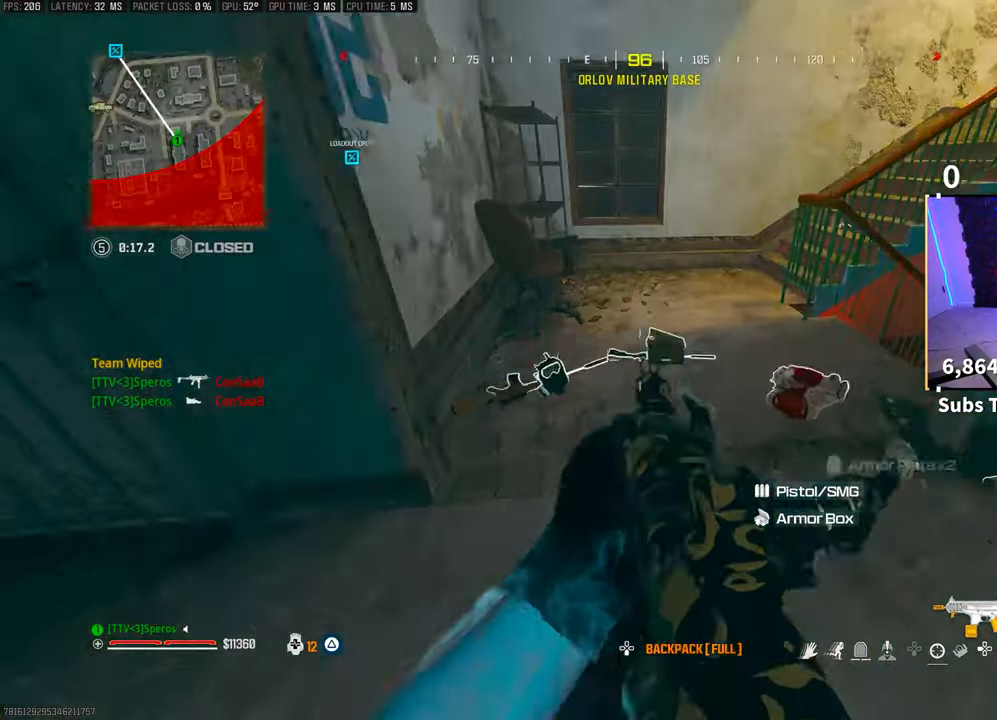
{"buttons": [], "left_stick": "up", "right_stick": "right", "events": [[50, "TRIANGLE", "down"], [100, "TRIANGLE", "up"], [300, "right_stick", "right"]]}
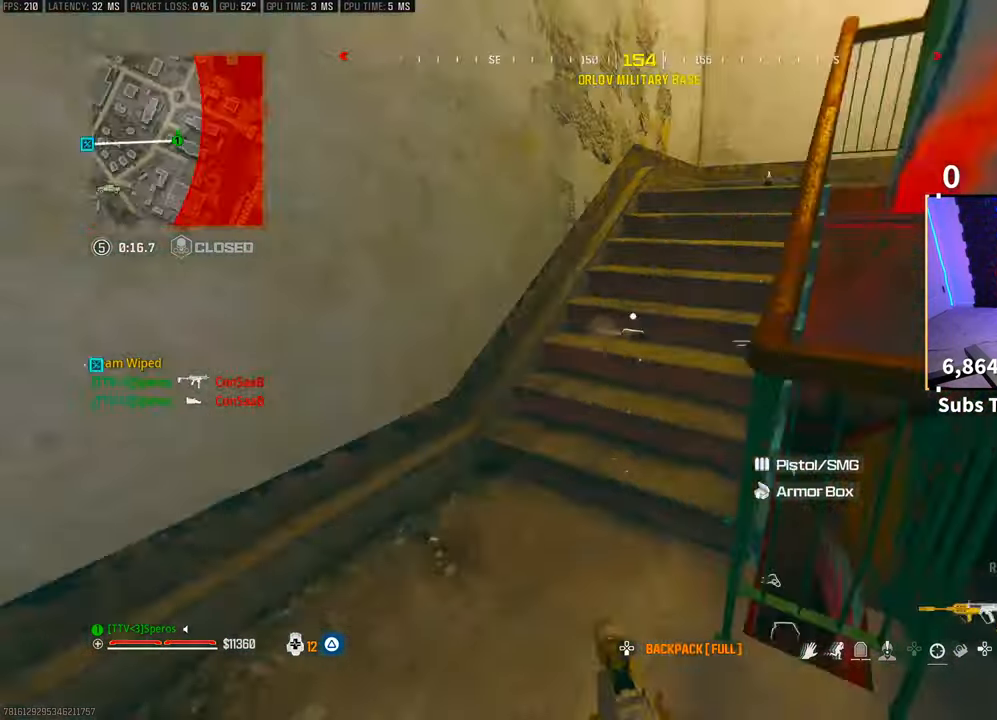
{"buttons": [], "left_stick": "up", "right_stick": "center", "events": [[33, "CROSS", "down"], [183, "CROSS", "up"], [183, "right_stick", "center"], [333, "TRIANGLE", "down"], [350, "TRIANGLE", "up"]]}
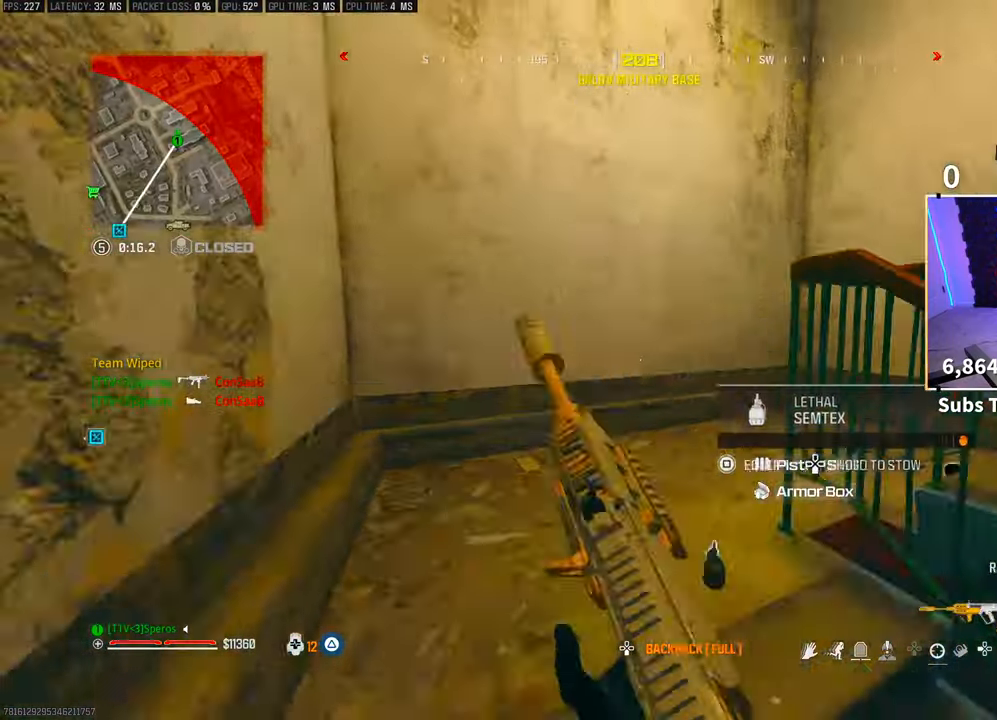
{"buttons": [], "left_stick": "up", "right_stick": "right", "events": [[50, "right_stick", "right"]]}
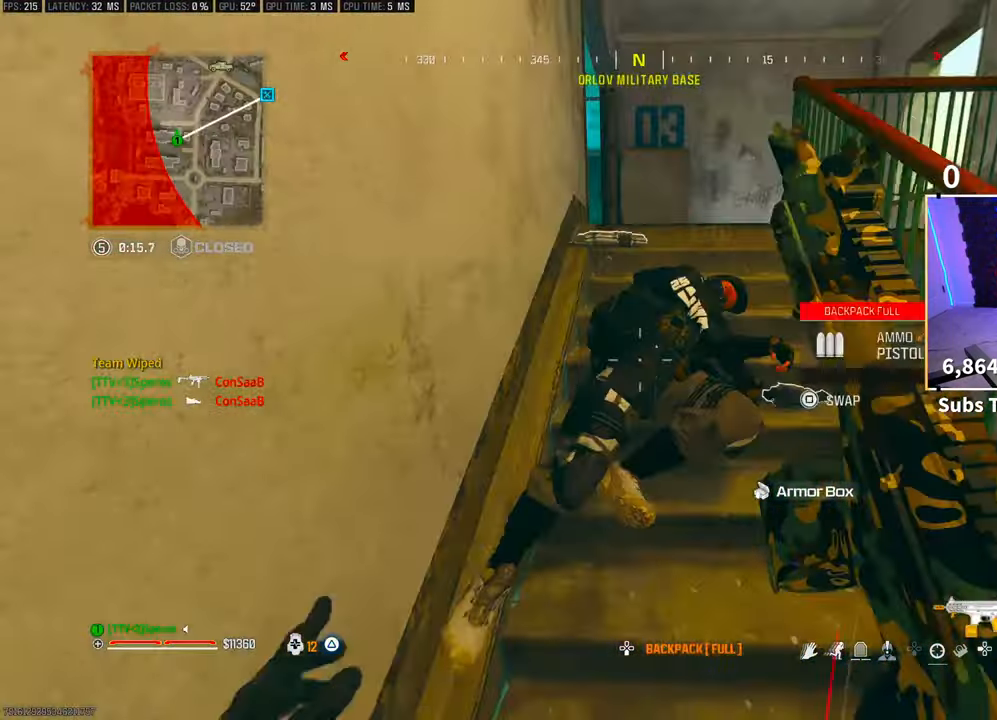
{"buttons": [], "left_stick": "up", "right_stick": "center", "events": [[133, "right_stick", "center"], [233, "TRIANGLE", "down"], [300, "TRIANGLE", "up"], [350, "TRIANGLE", "down"], [400, "TRIANGLE", "up"]]}
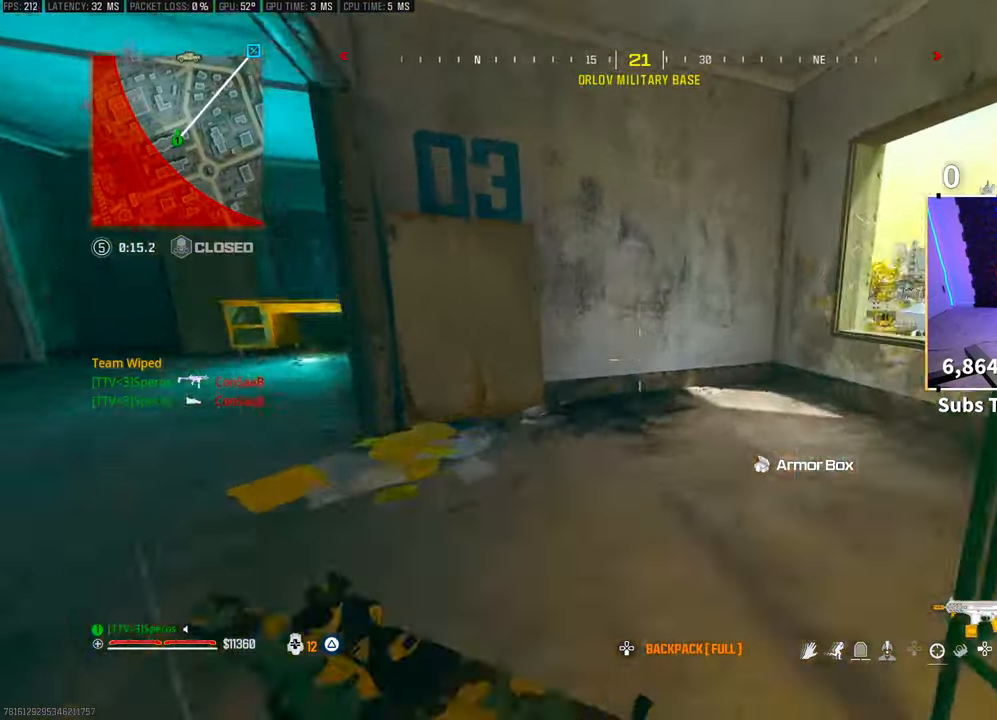
{"buttons": [], "left_stick": "center", "right_stick": "center", "events": [[100, "left_stick", "center"], [133, "right_stick", "right"], [250, "left_stick", "up"], [383, "right_stick", "center"], [400, "left_stick", "up-right"], [500, "left_stick", "center"]]}
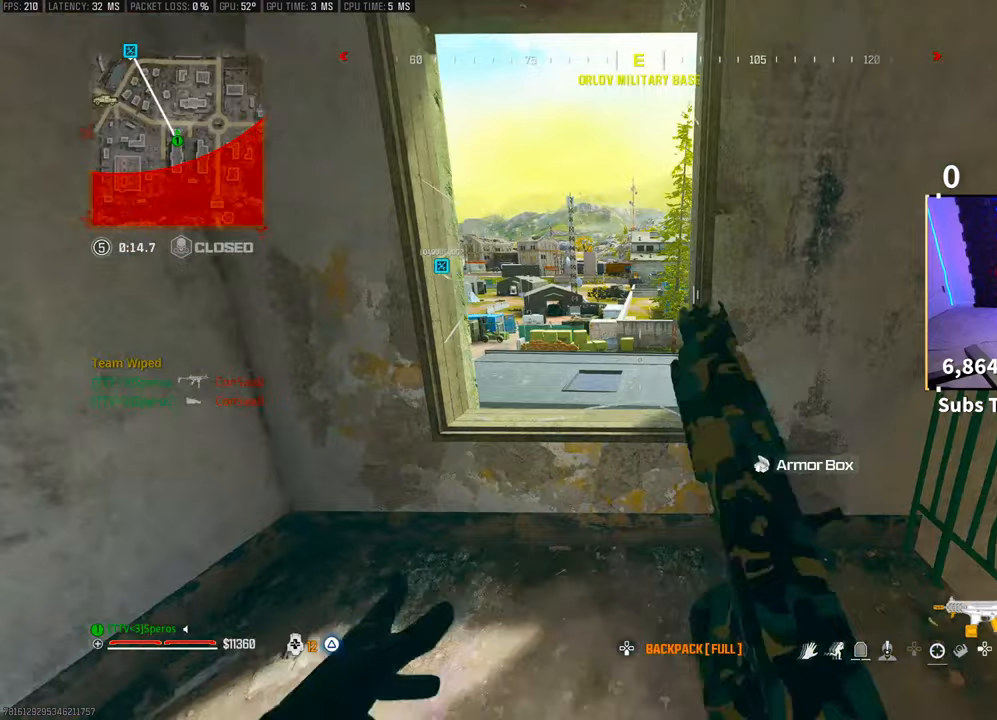
{"buttons": ["CROSS"], "left_stick": "center", "right_stick": "center", "events": [[483, "CROSS", "down"]]}
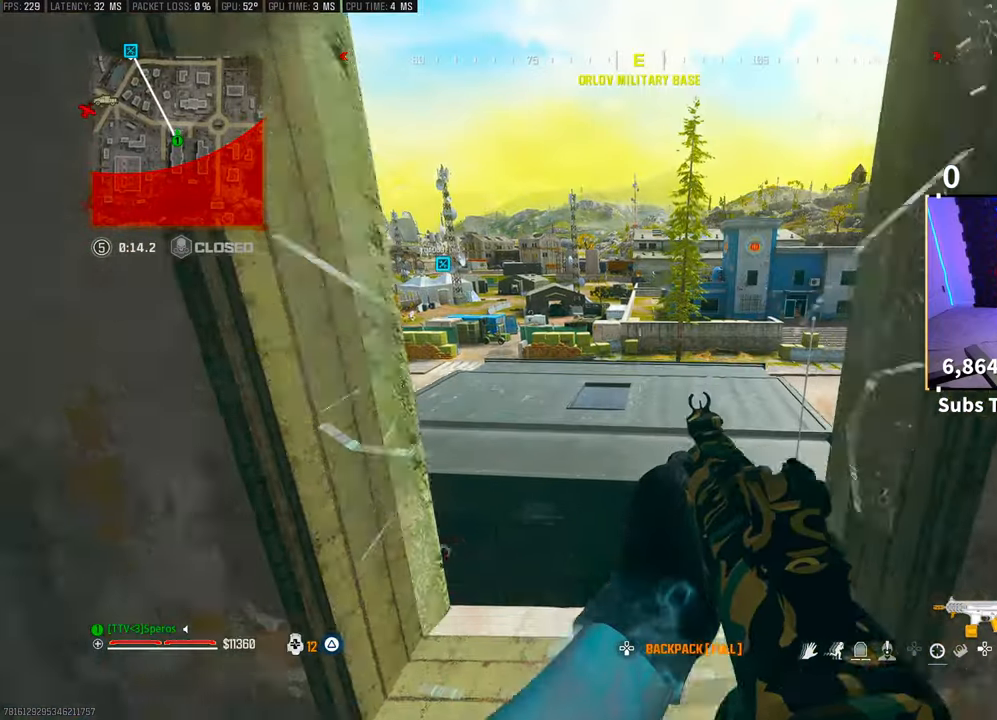
{"buttons": [], "left_stick": "center", "right_stick": "center", "events": [[100, "CROSS", "up"], [100, "left_stick", "up-right"], [200, "left_stick", "center"]]}
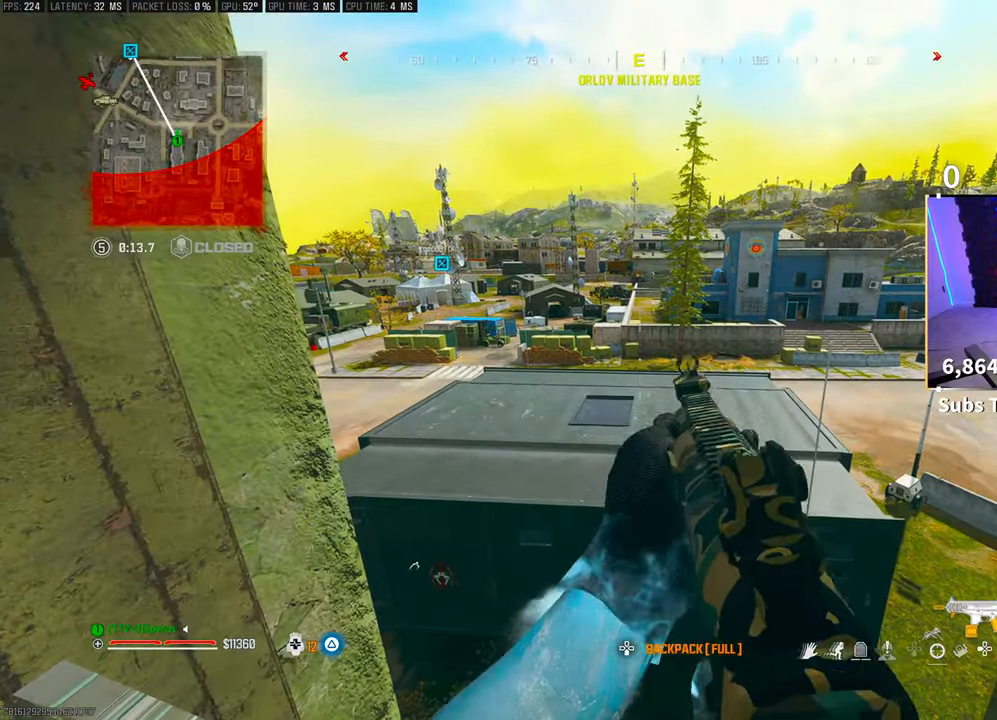
{"buttons": [], "left_stick": "up", "right_stick": "center", "events": [[483, "left_stick", "up"]]}
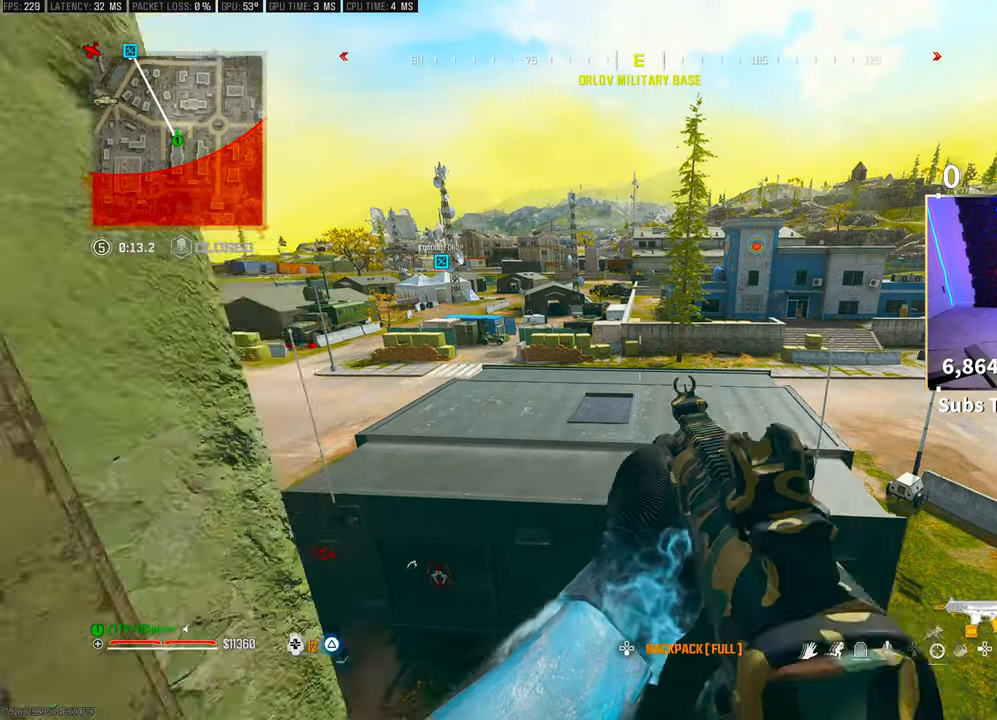
{"buttons": [], "left_stick": "right", "right_stick": "center", "events": [[50, "L3", "down"], [50, "right_stick", "left"], [150, "CROSS", "down"], [150, "L3", "up"], [233, "left_stick", "right"], [250, "right_stick", "center"], [300, "CROSS", "up"]]}
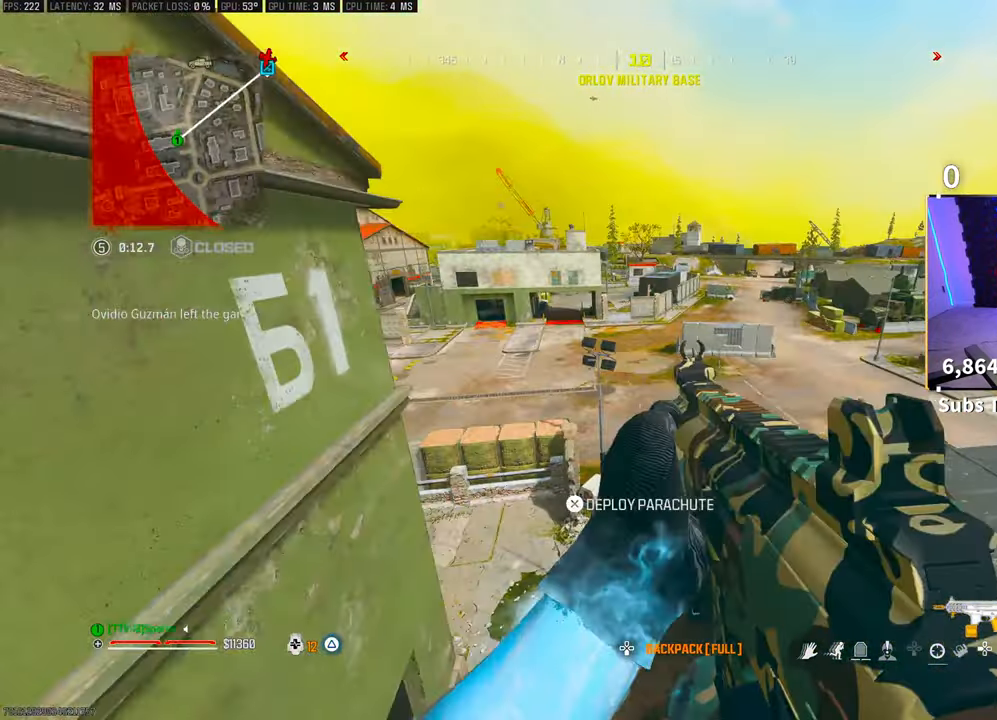
{"buttons": [], "left_stick": "right", "right_stick": "up-right", "events": [[350, "right_stick", "up-right"]]}
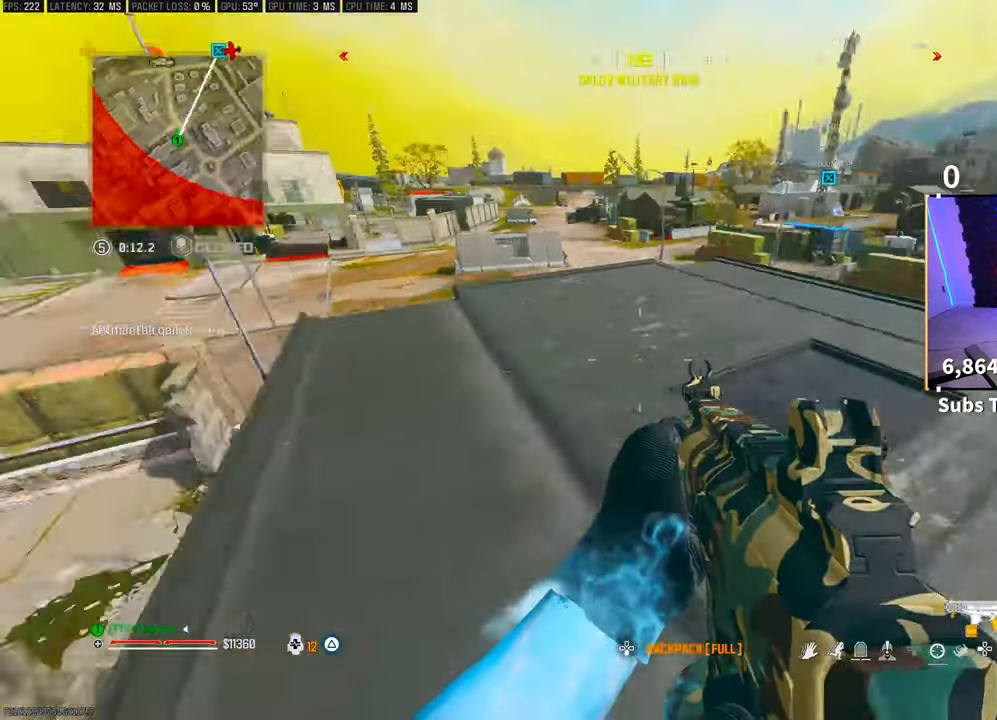
{"buttons": ["L3"], "left_stick": "up", "right_stick": "center", "events": [[100, "L3", "down"], [100, "left_stick", "up"], [150, "right_stick", "center"], [233, "L3", "up"], [233, "TRIANGLE", "down"], [300, "L3", "down"], [300, "TRIANGLE", "up"], [400, "L3", "up"], [450, "L3", "down"]]}
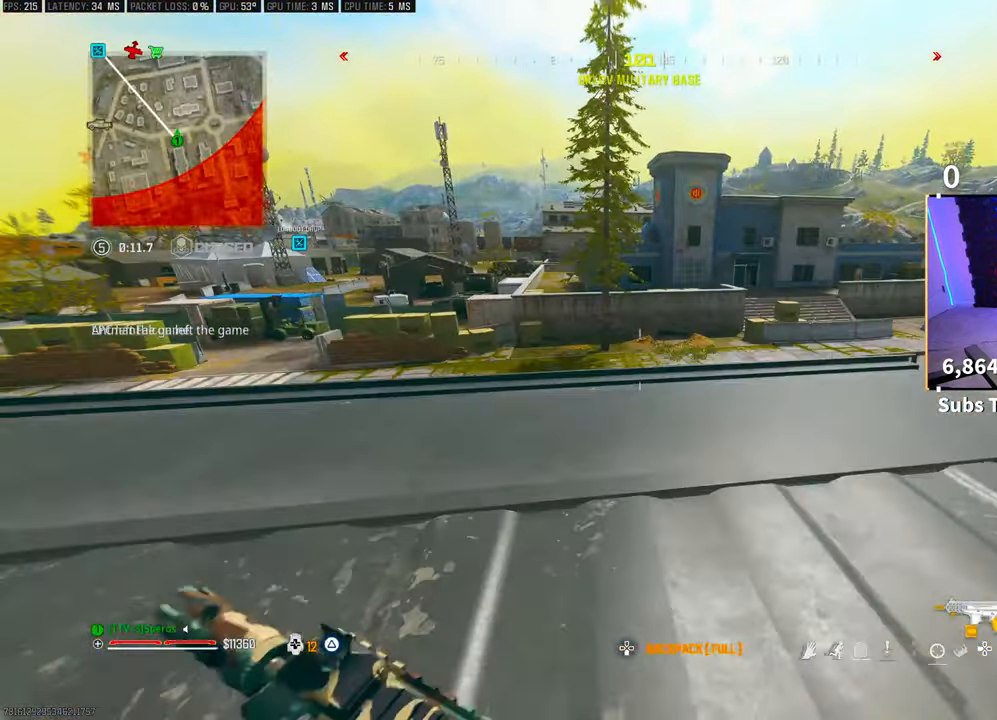
{"buttons": [], "left_stick": "up", "right_stick": "right", "events": [[83, "L3", "up"], [100, "R3", "down"], [250, "R3", "up"], [433, "right_stick", "right"]]}
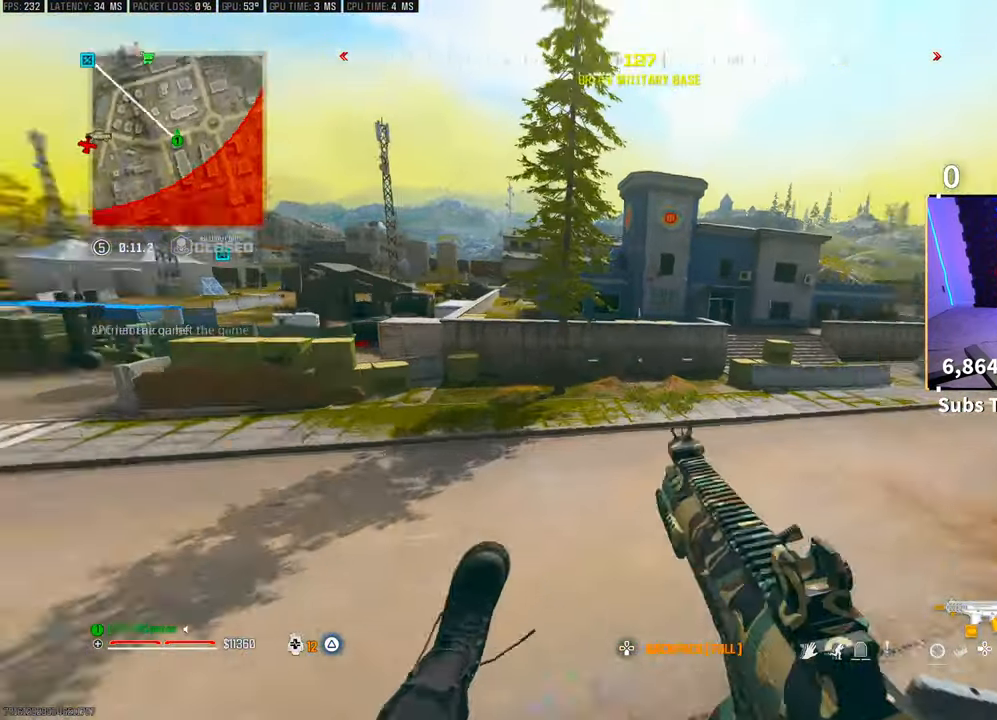
{"buttons": [], "left_stick": "up-left", "right_stick": "center", "events": [[100, "left_stick", "up-left"], [250, "right_stick", "center"], [450, "L2", "down"], [500, "L2", "up"]]}
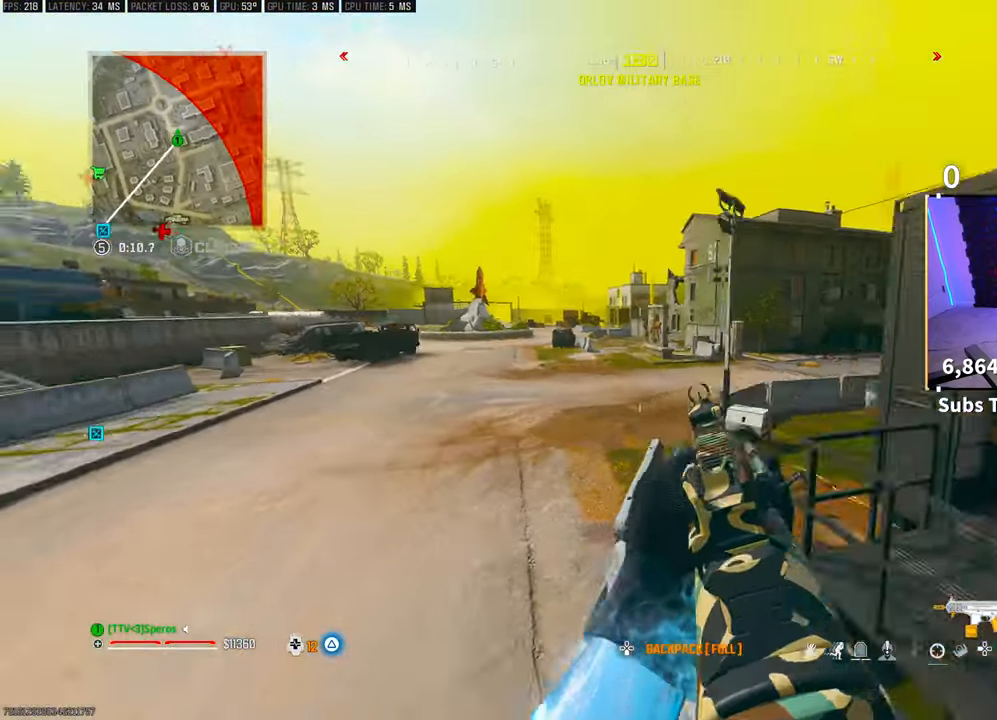
{"buttons": ["TRIANGLE", "L3"], "left_stick": "up", "right_stick": "center", "events": [[33, "right_stick", "left"], [200, "left_stick", "up"], [250, "L3", "down"], [250, "right_stick", "center"], [350, "TRIANGLE", "down"], [383, "L3", "up"], [450, "L3", "down"], [450, "TRIANGLE", "up"], [500, "TRIANGLE", "down"]]}